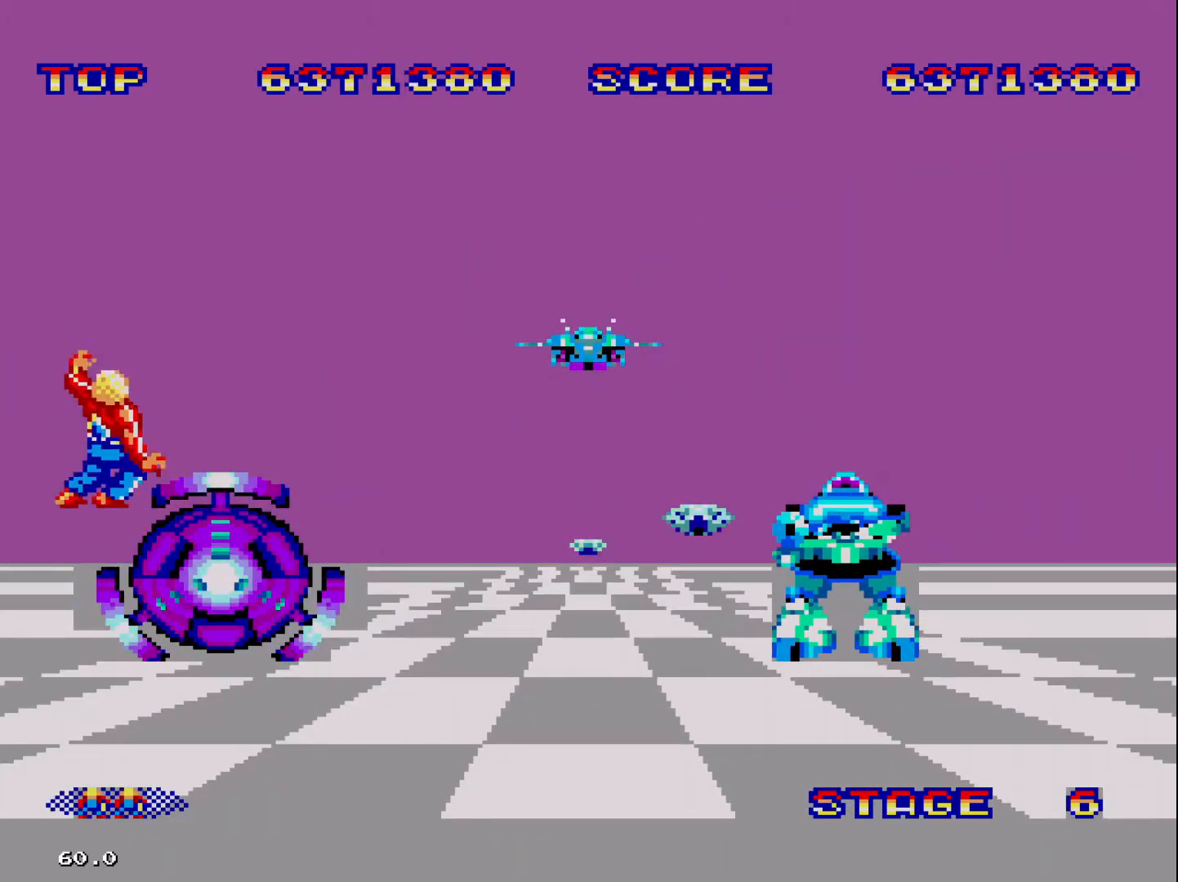
Gameplay with a controller; each line is a JSON object with the inputs held at the frame after it. "events" lists button and stick changes between this image and that frame as [ms after this image, input, new state], when the widget could be followed in between. Not read: DPAD_DOWN DPAD_UP L3 R3 other_buttons.
{"buttons": [], "events": []}
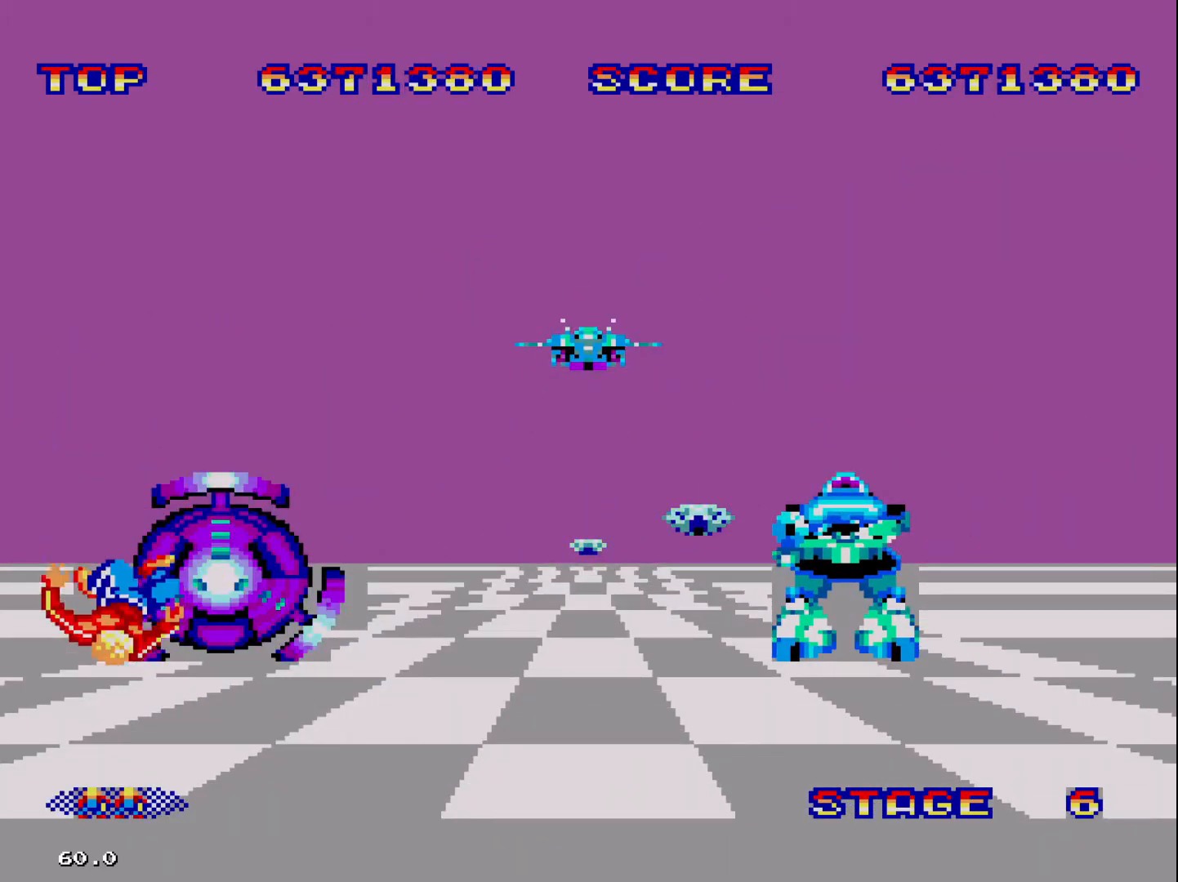
{"buttons": [], "events": []}
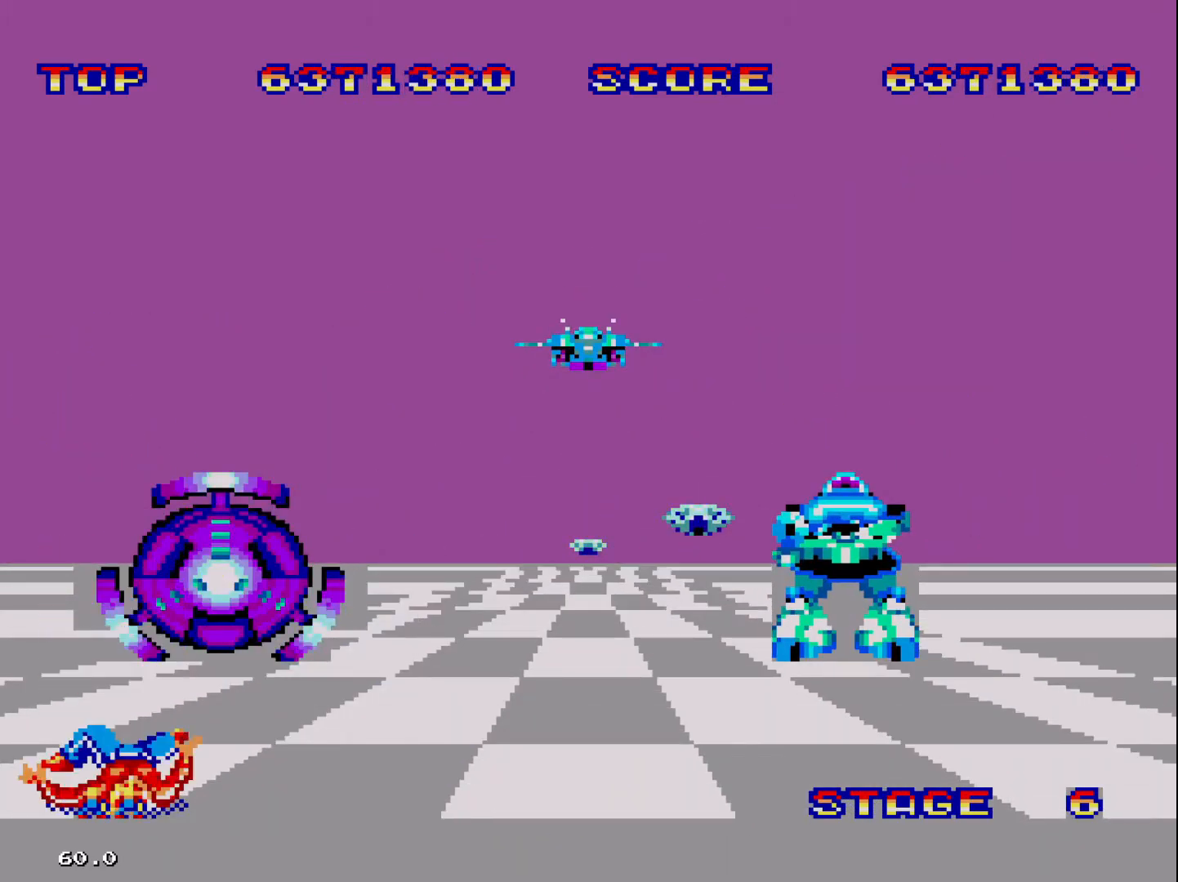
{"buttons": [], "events": []}
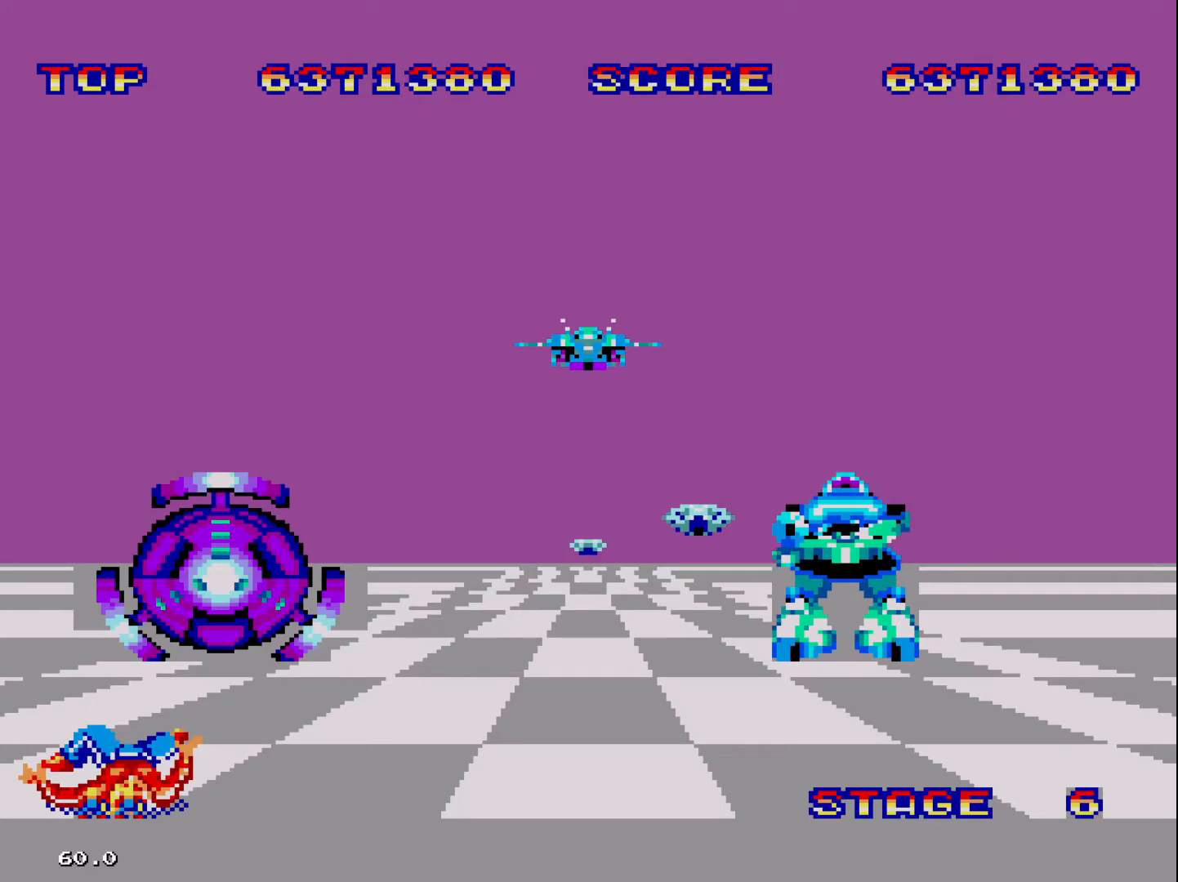
{"buttons": ["DPAD_RIGHT"], "events": [[200, "DPAD_RIGHT", "down"]]}
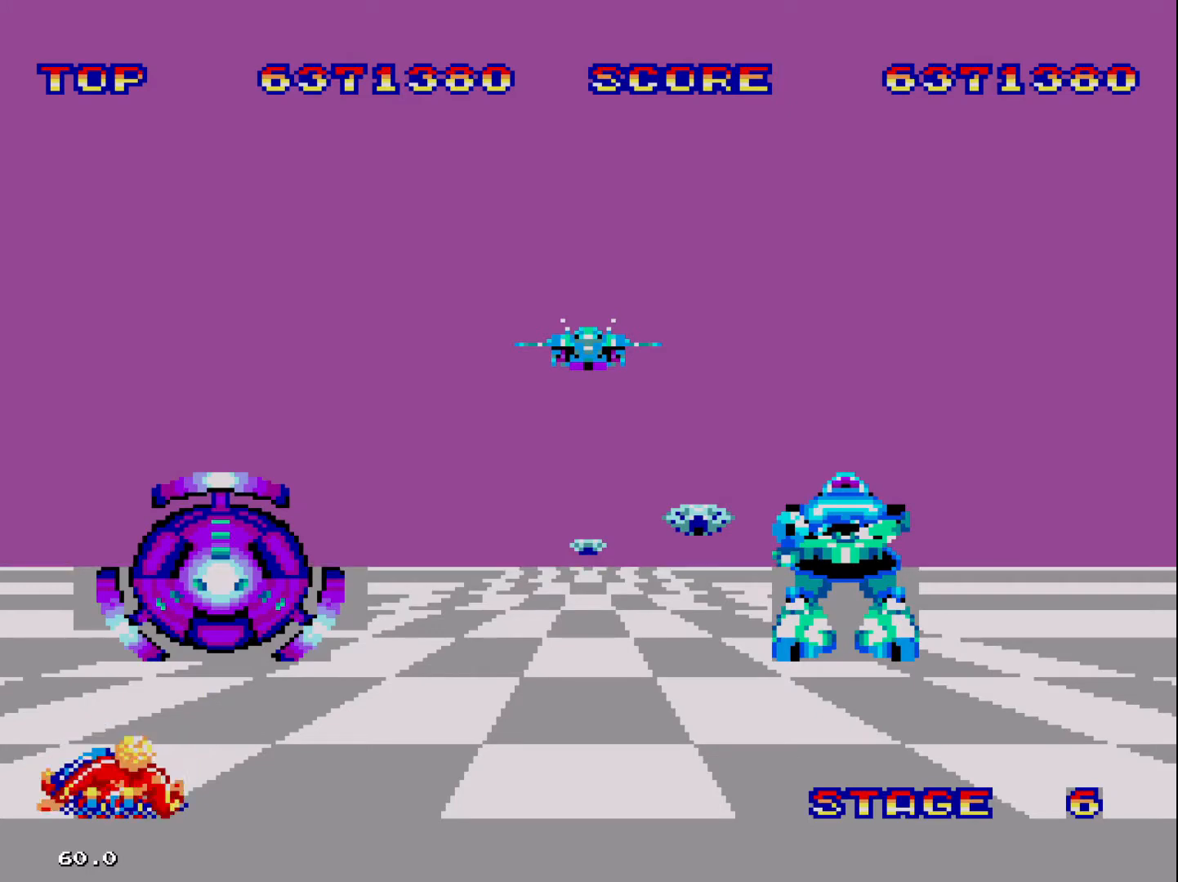
{"buttons": ["DPAD_RIGHT"], "events": []}
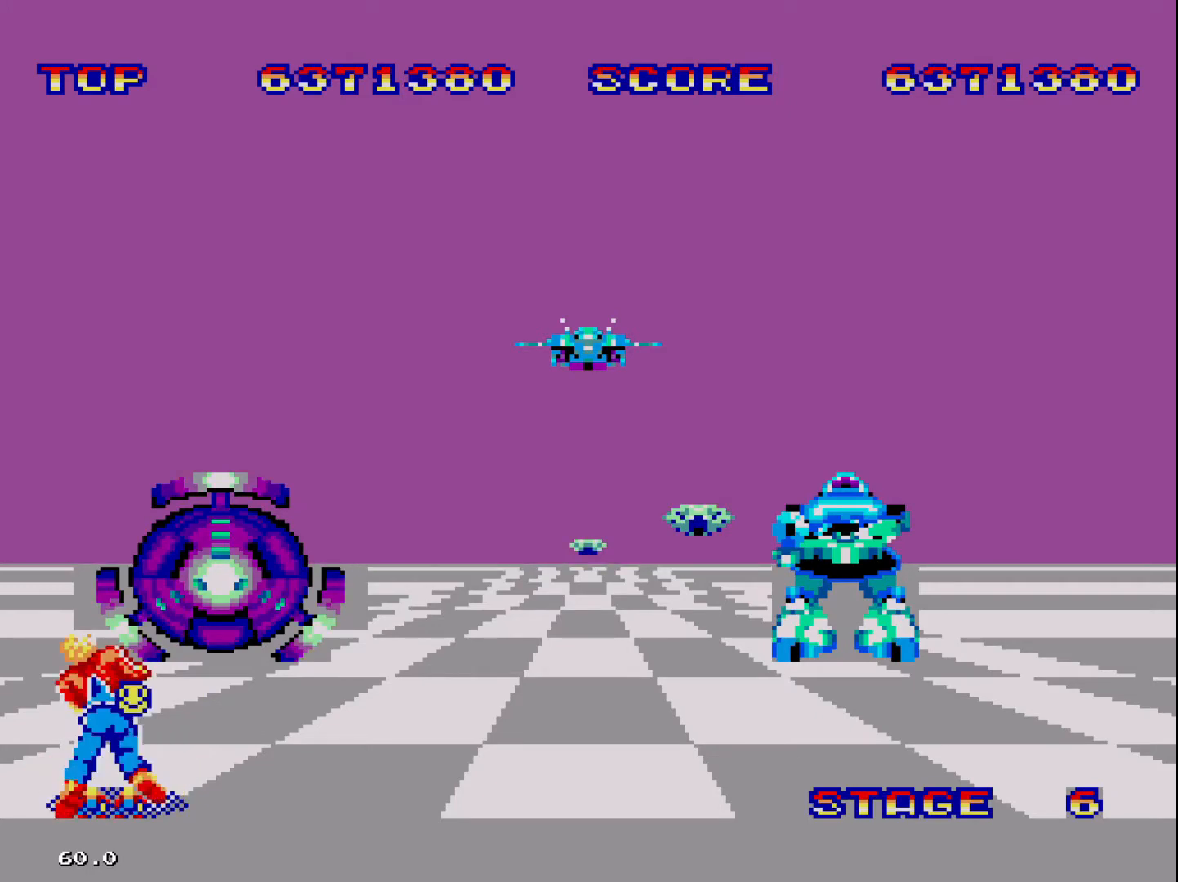
{"buttons": ["DPAD_RIGHT"], "events": []}
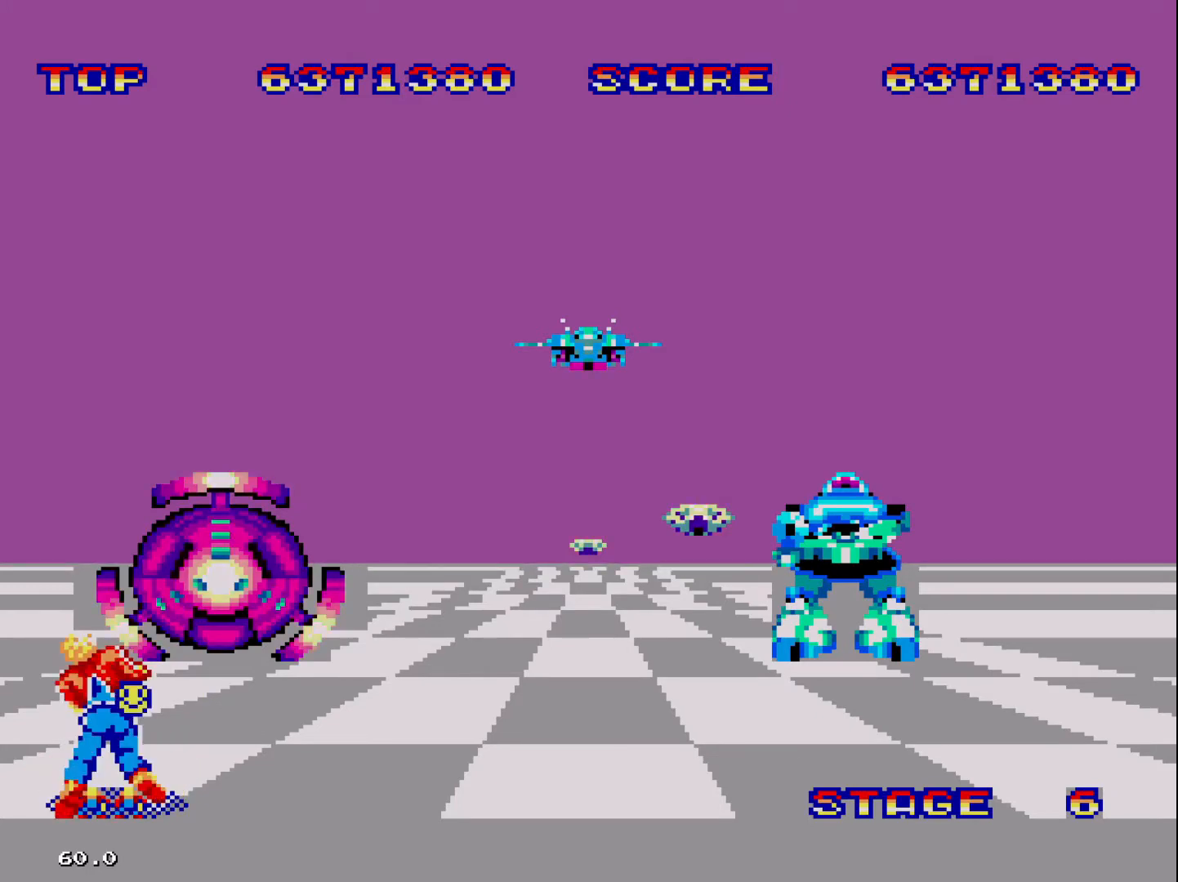
{"buttons": ["DPAD_RIGHT"], "events": []}
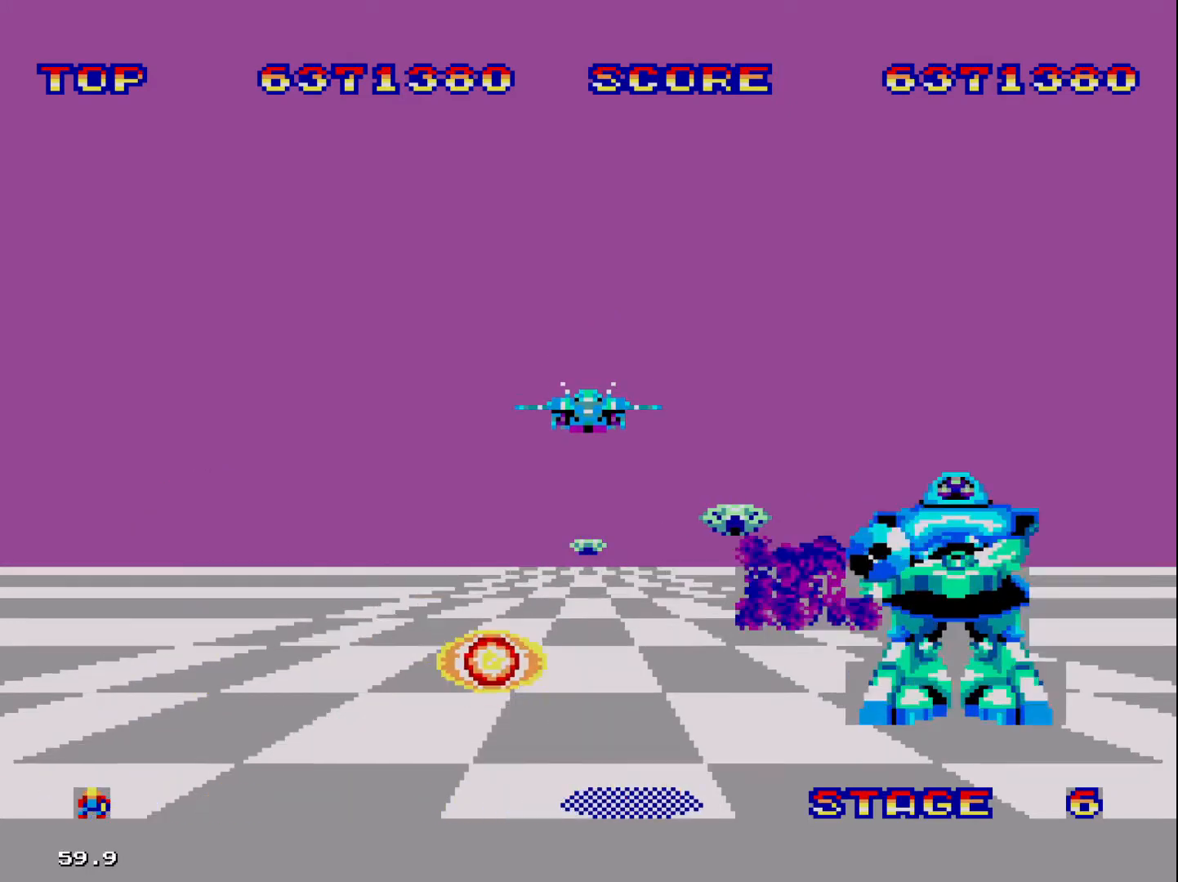
{"buttons": ["DPAD_RIGHT"], "events": []}
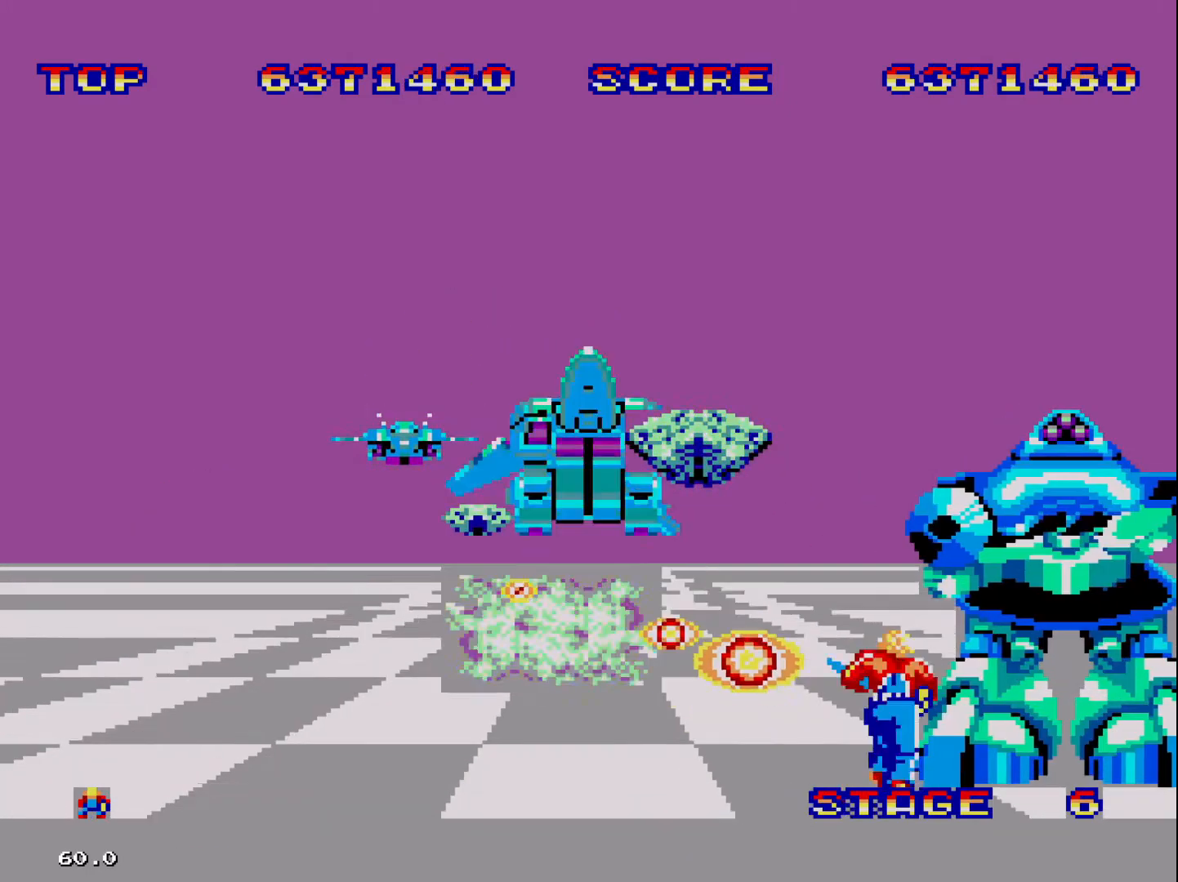
{"buttons": ["DPAD_RIGHT"], "events": []}
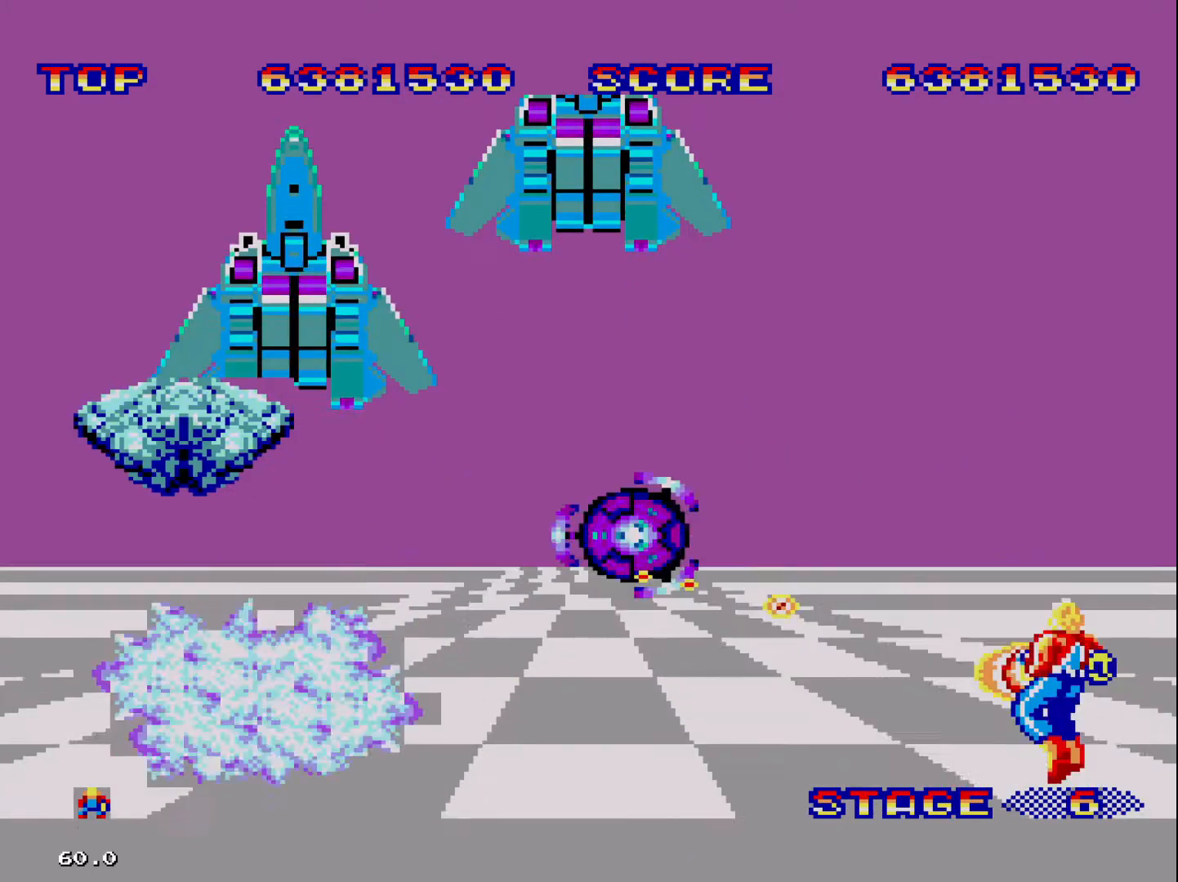
{"buttons": [], "events": [[33, "DPAD_RIGHT", "up"]]}
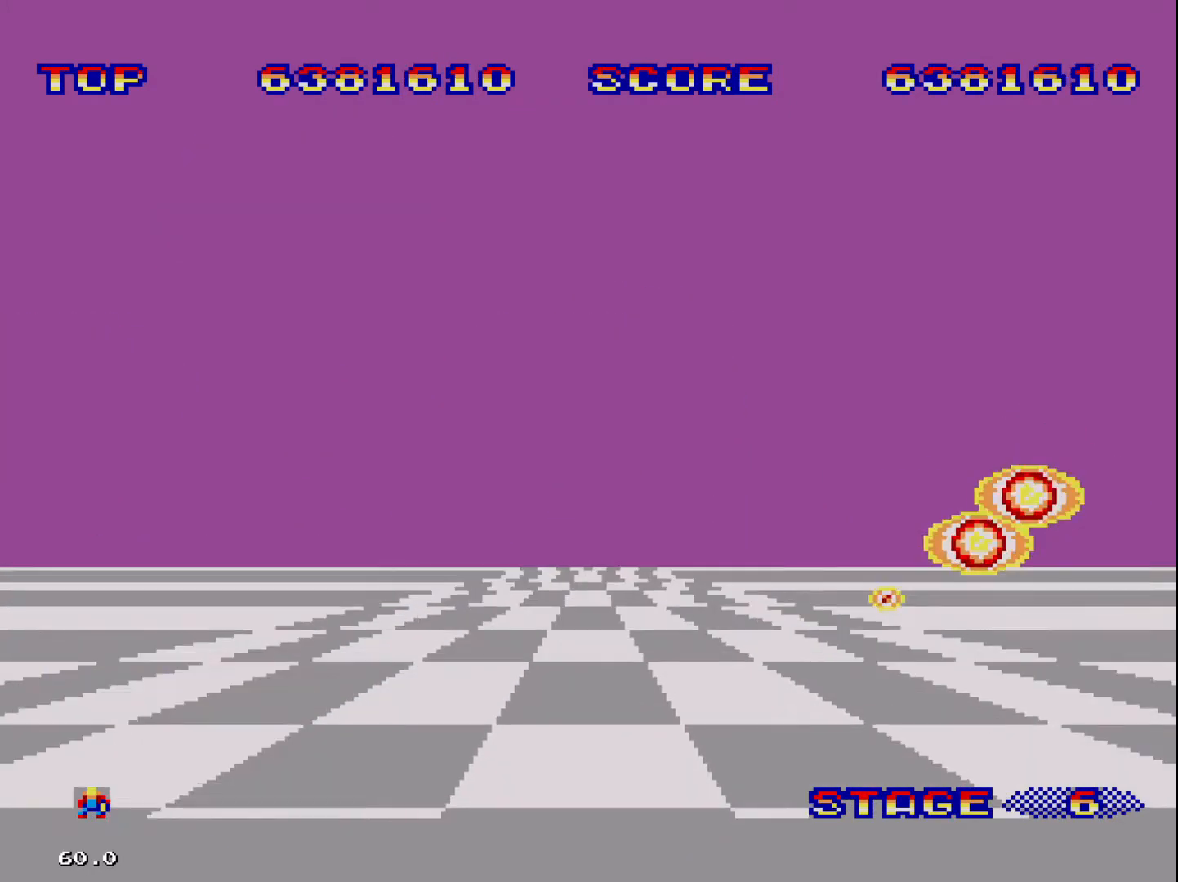
{"buttons": ["DPAD_LEFT"], "events": [[133, "DPAD_LEFT", "down"]]}
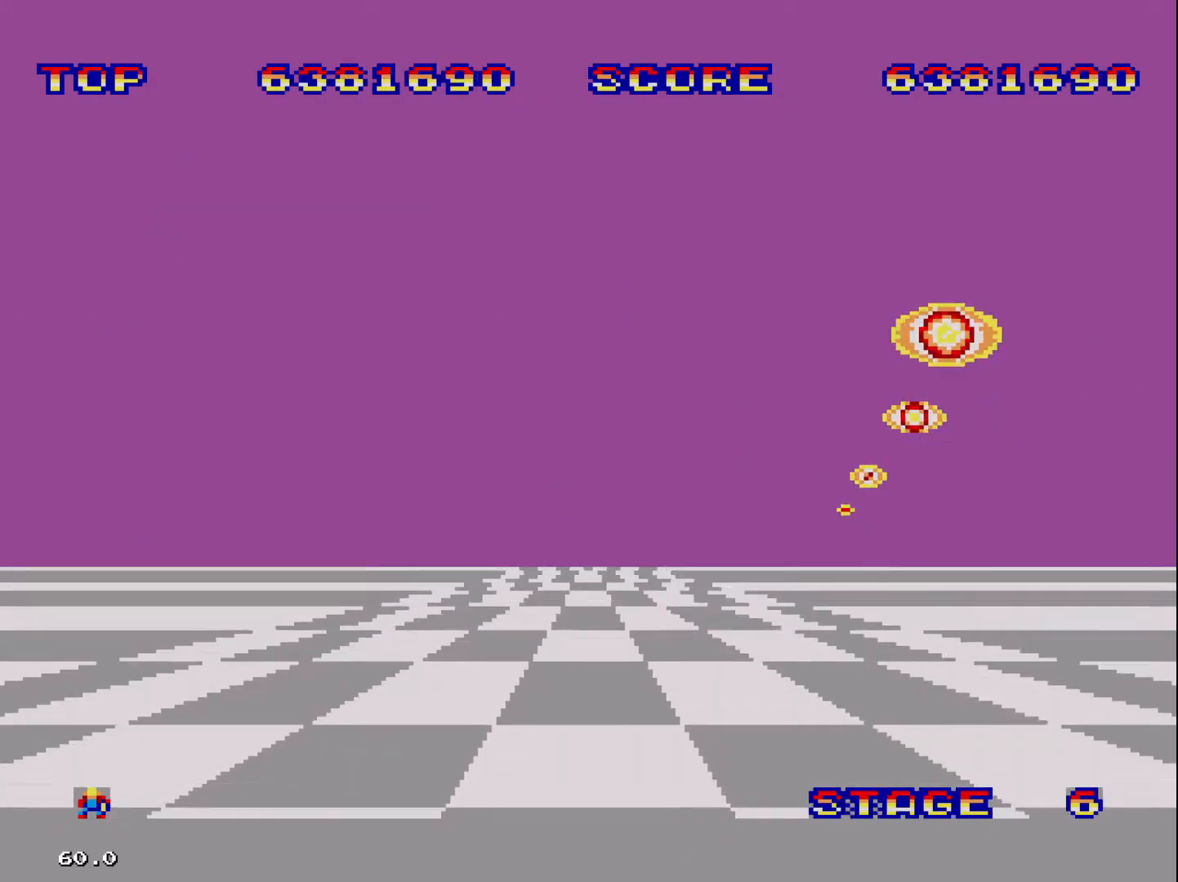
{"buttons": ["DPAD_LEFT"], "events": []}
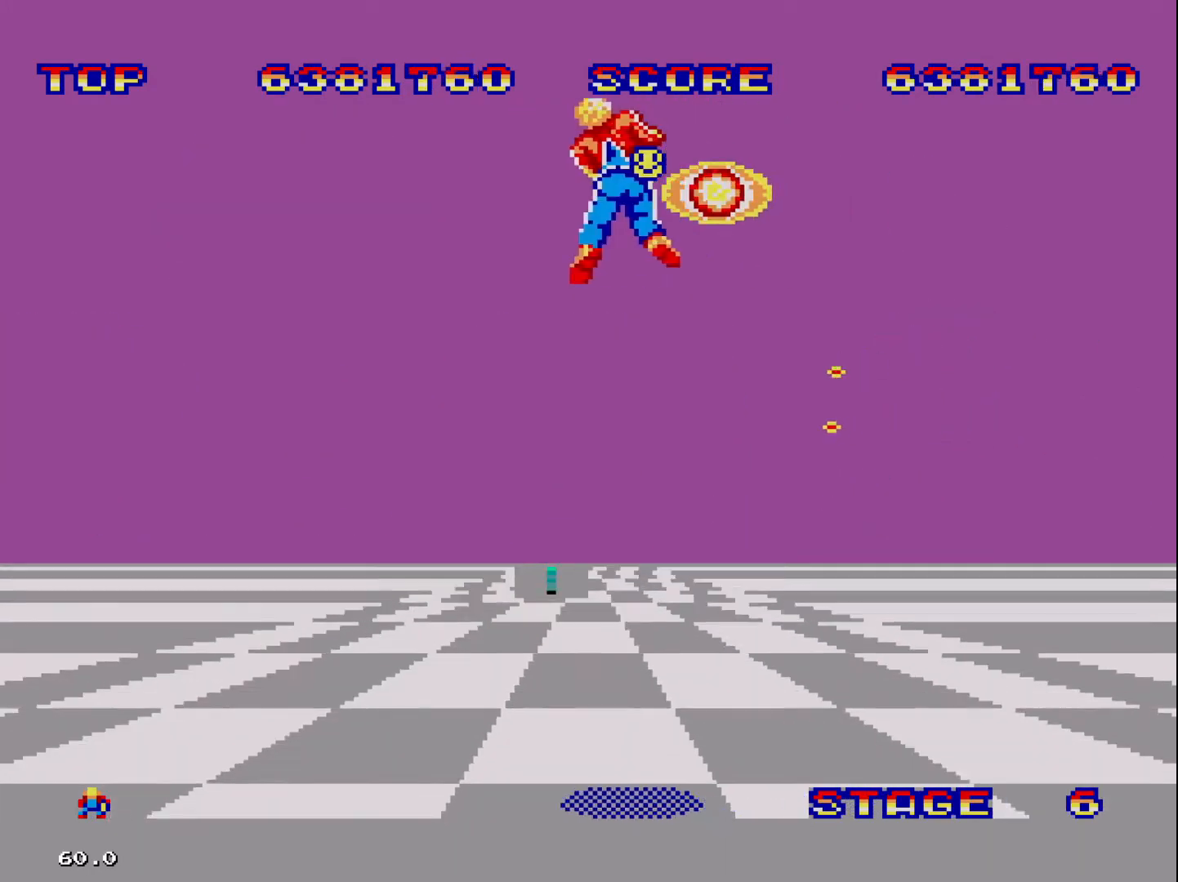
{"buttons": [], "events": [[500, "DPAD_LEFT", "up"]]}
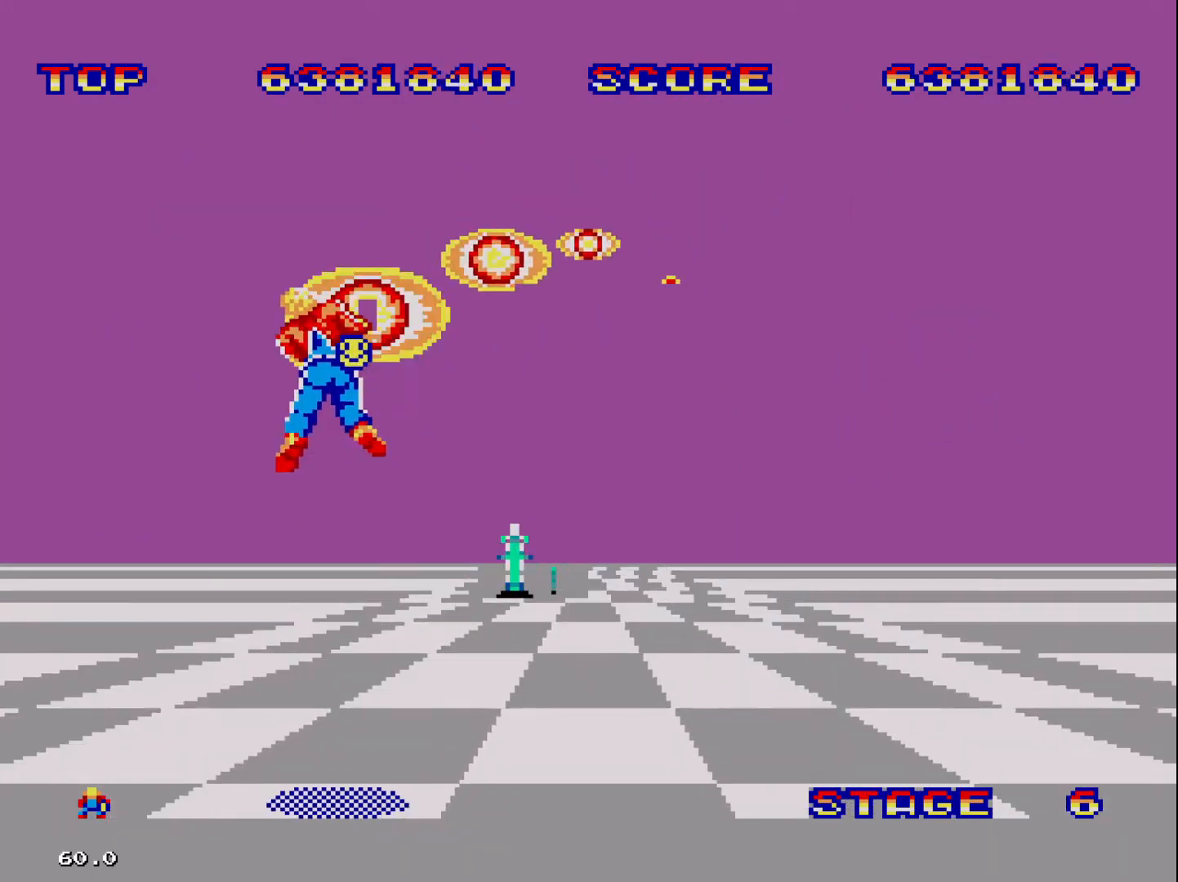
{"buttons": ["DPAD_RIGHT"], "events": [[100, "DPAD_RIGHT", "down"]]}
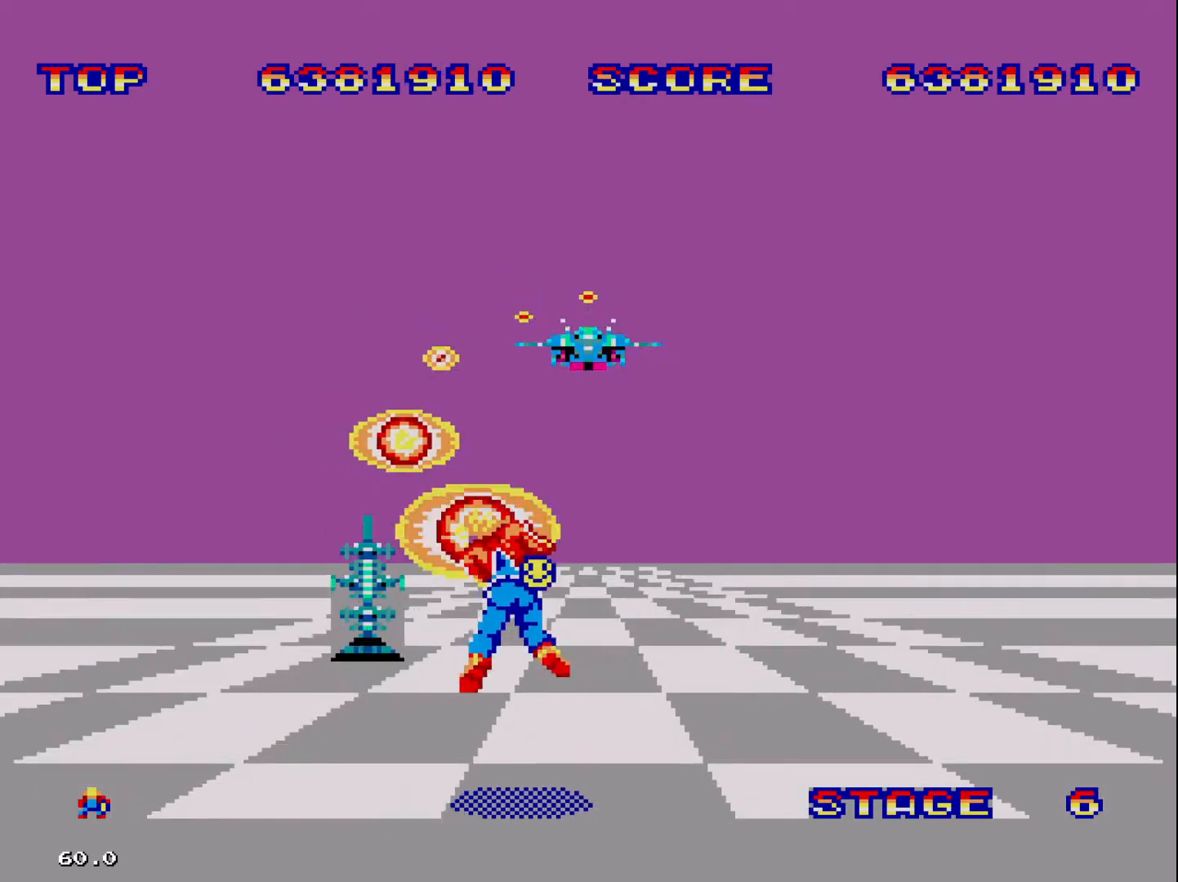
{"buttons": ["DPAD_RIGHT"], "events": []}
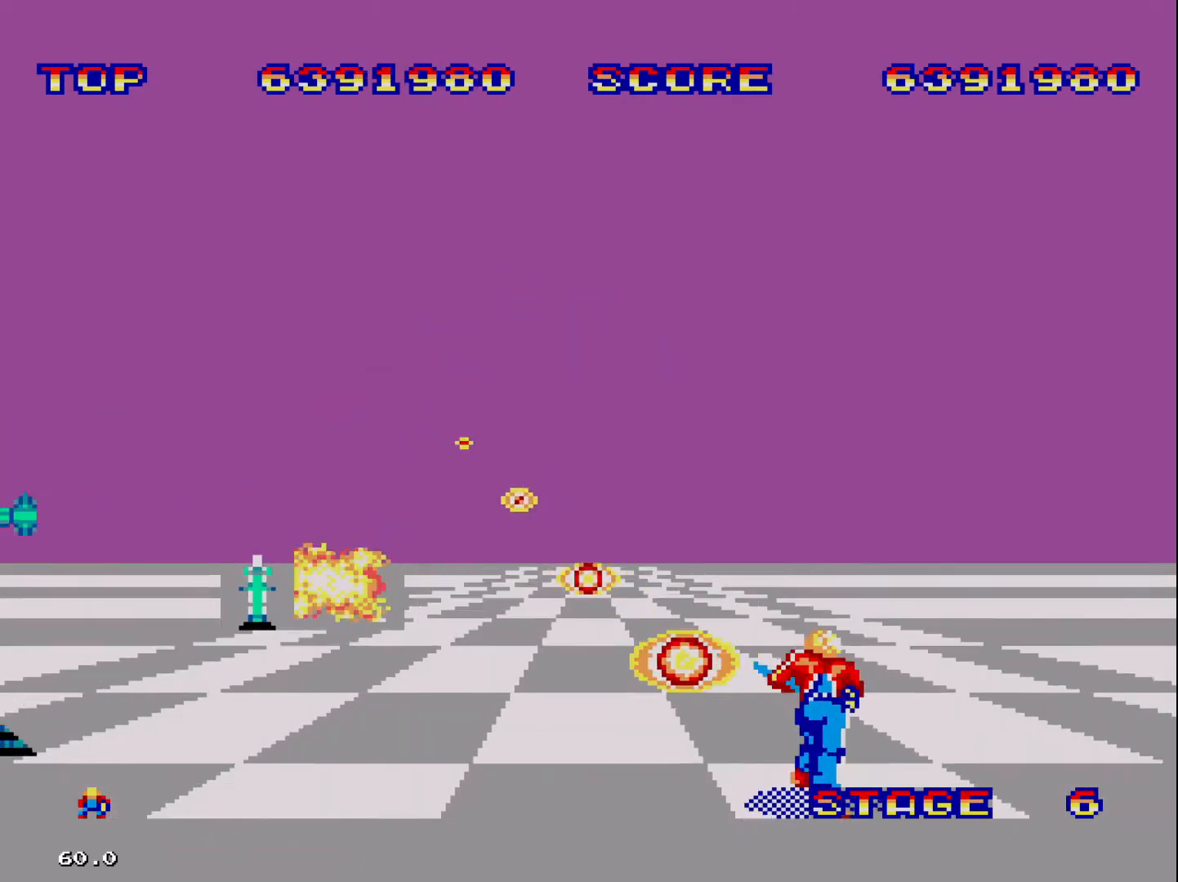
{"buttons": [], "events": [[500, "DPAD_RIGHT", "up"]]}
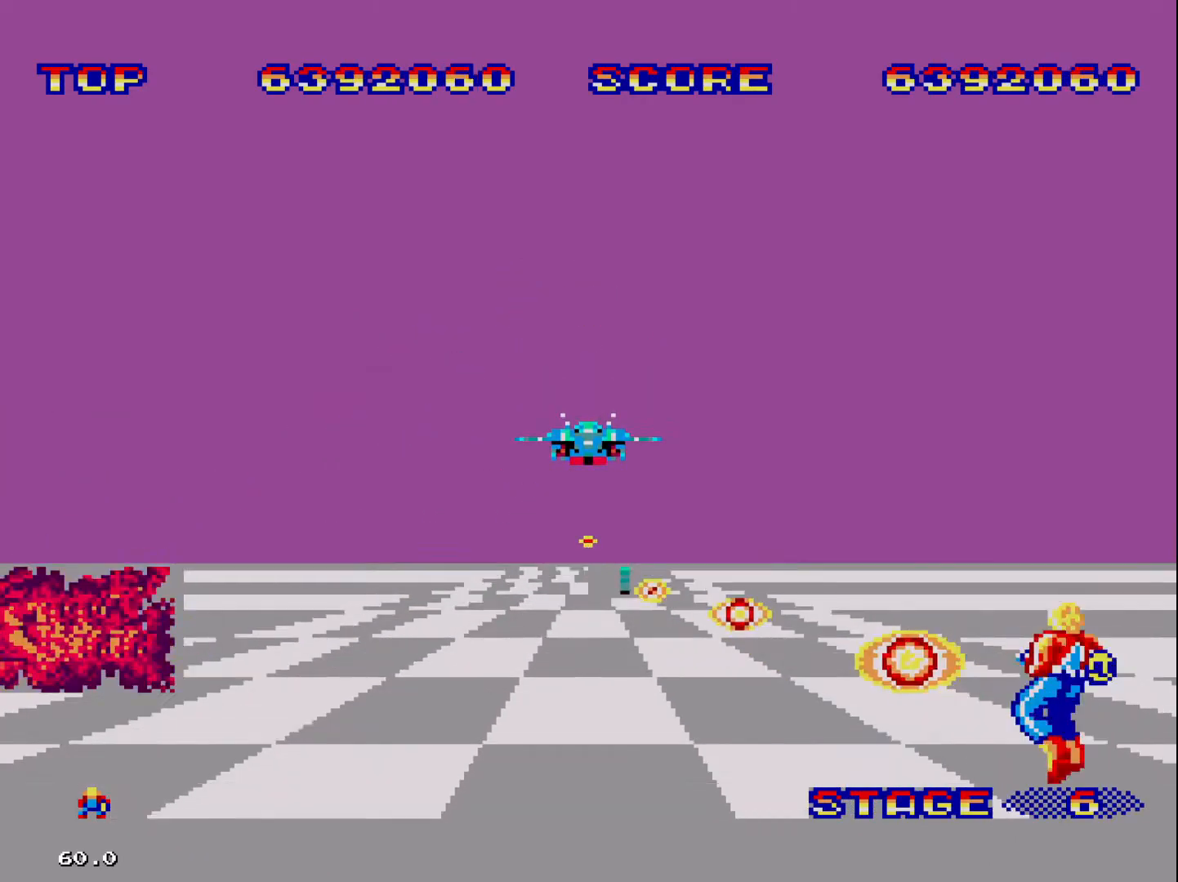
{"buttons": ["DPAD_LEFT"], "events": [[167, "DPAD_LEFT", "down"]]}
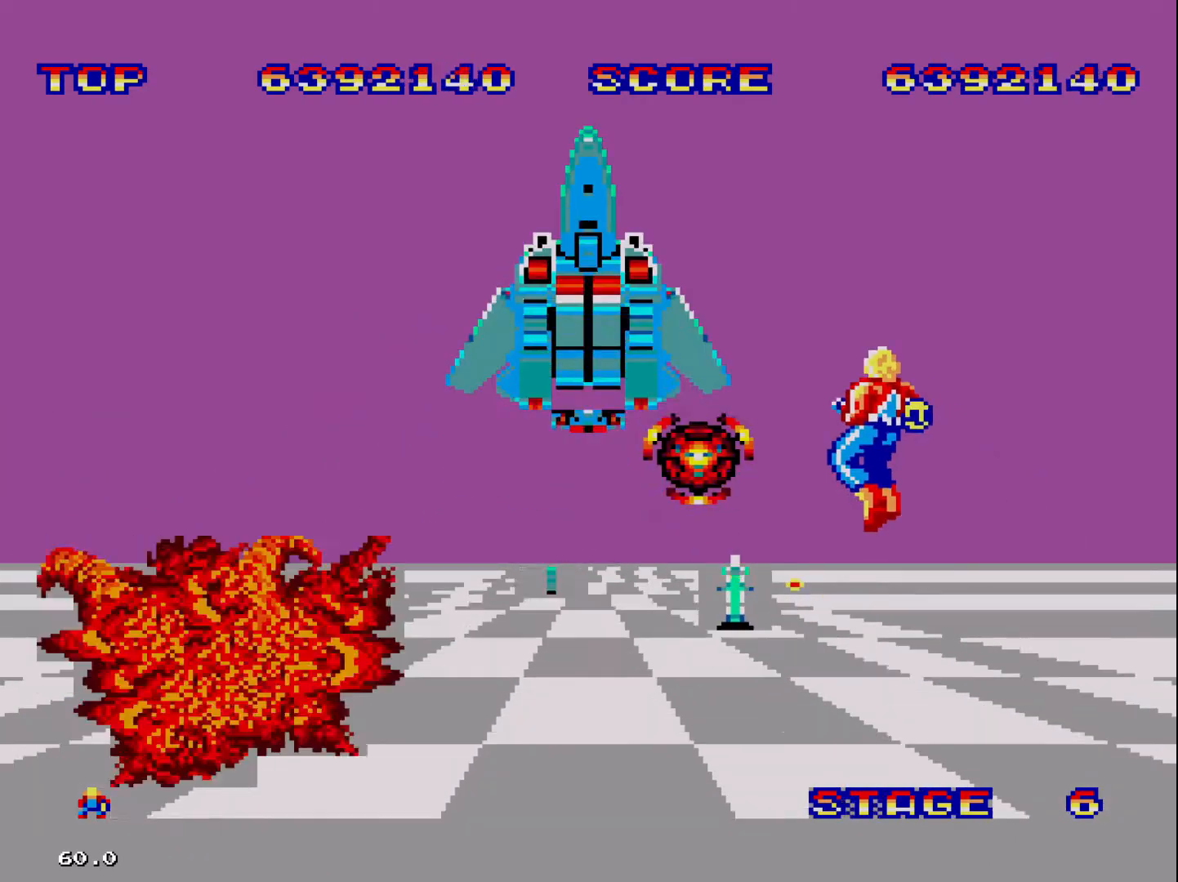
{"buttons": ["DPAD_LEFT"], "events": []}
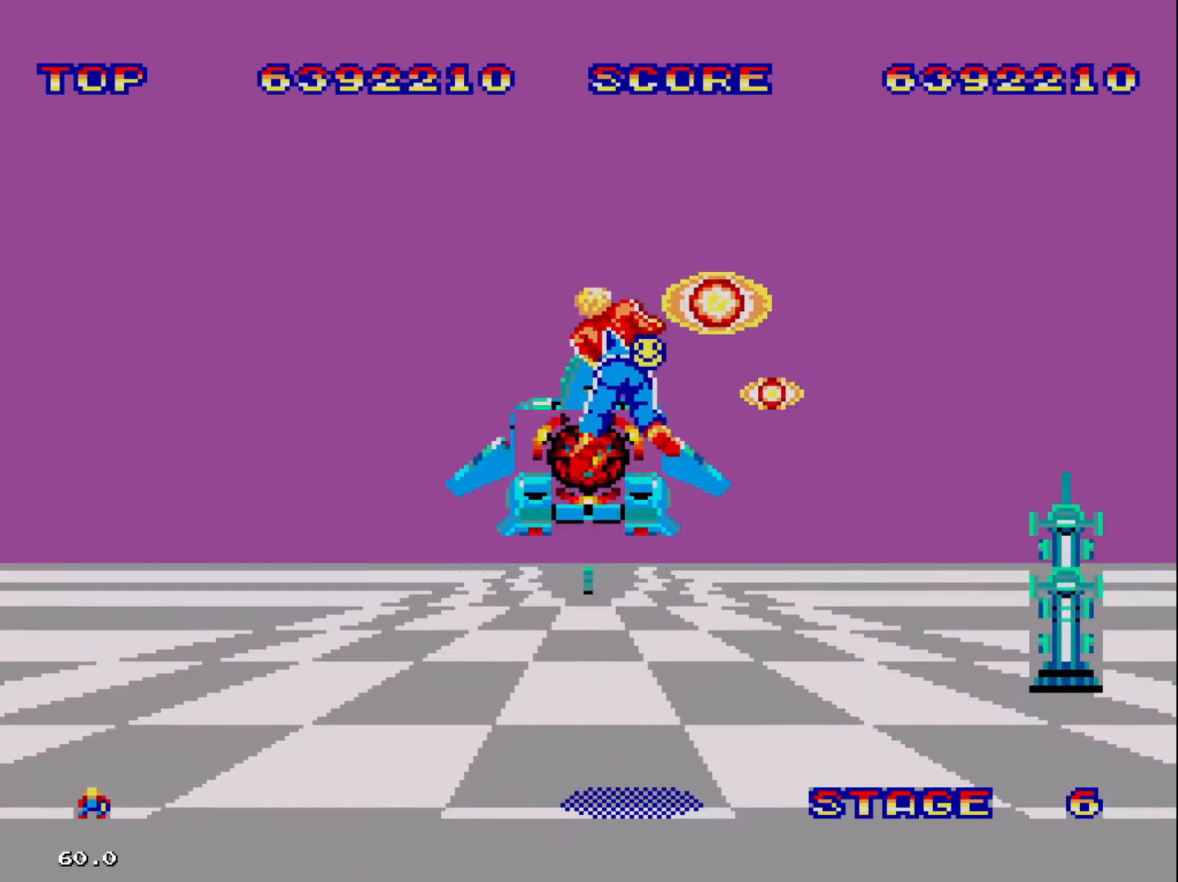
{"buttons": ["DPAD_LEFT"], "events": []}
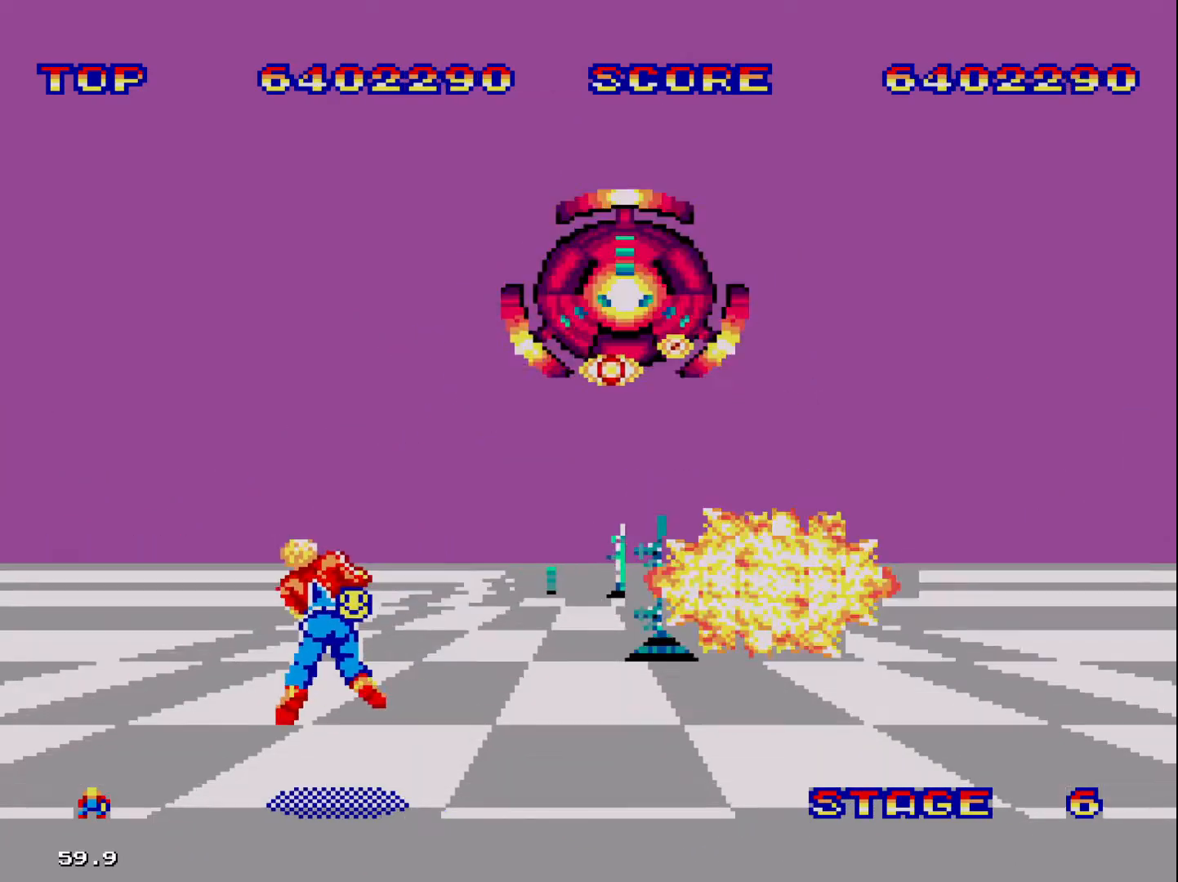
{"buttons": ["DPAD_LEFT"], "events": []}
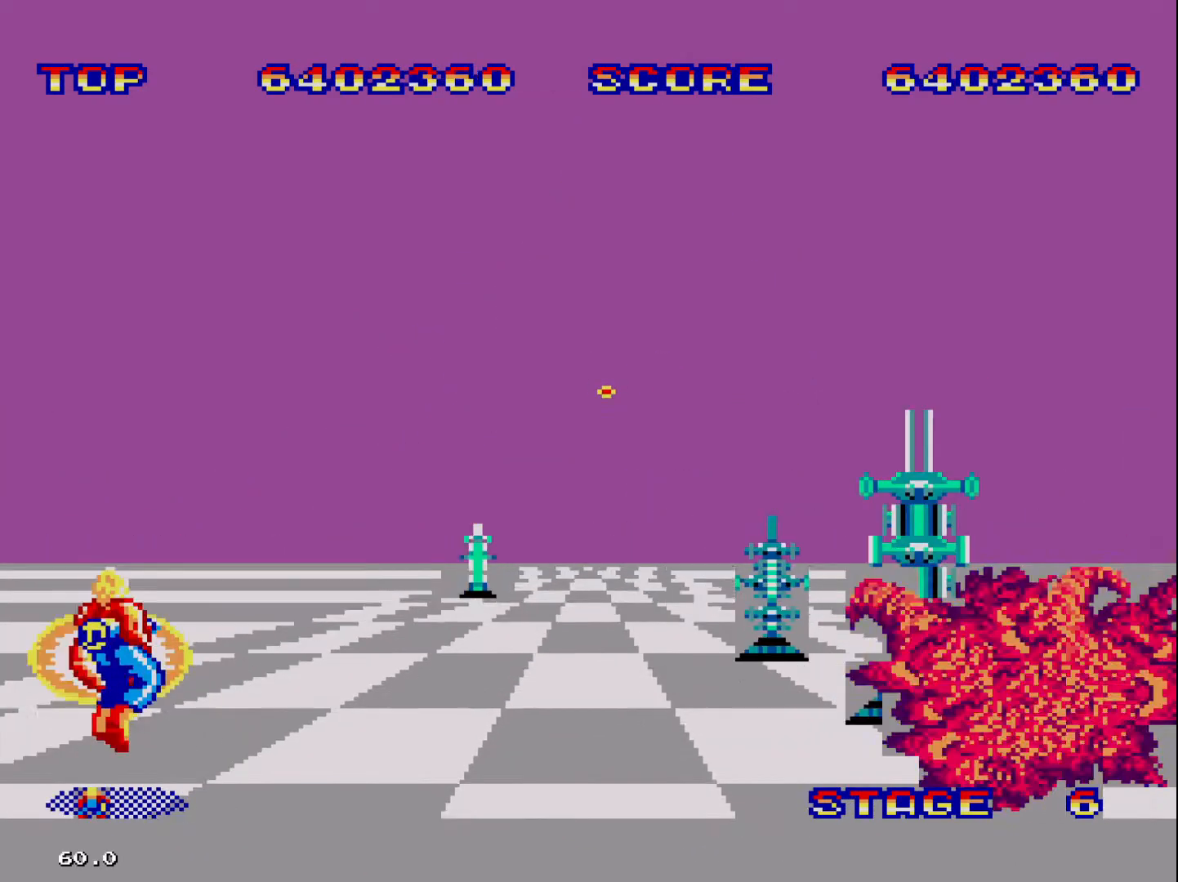
{"buttons": ["DPAD_RIGHT"], "events": [[300, "DPAD_LEFT", "up"], [400, "DPAD_RIGHT", "down"]]}
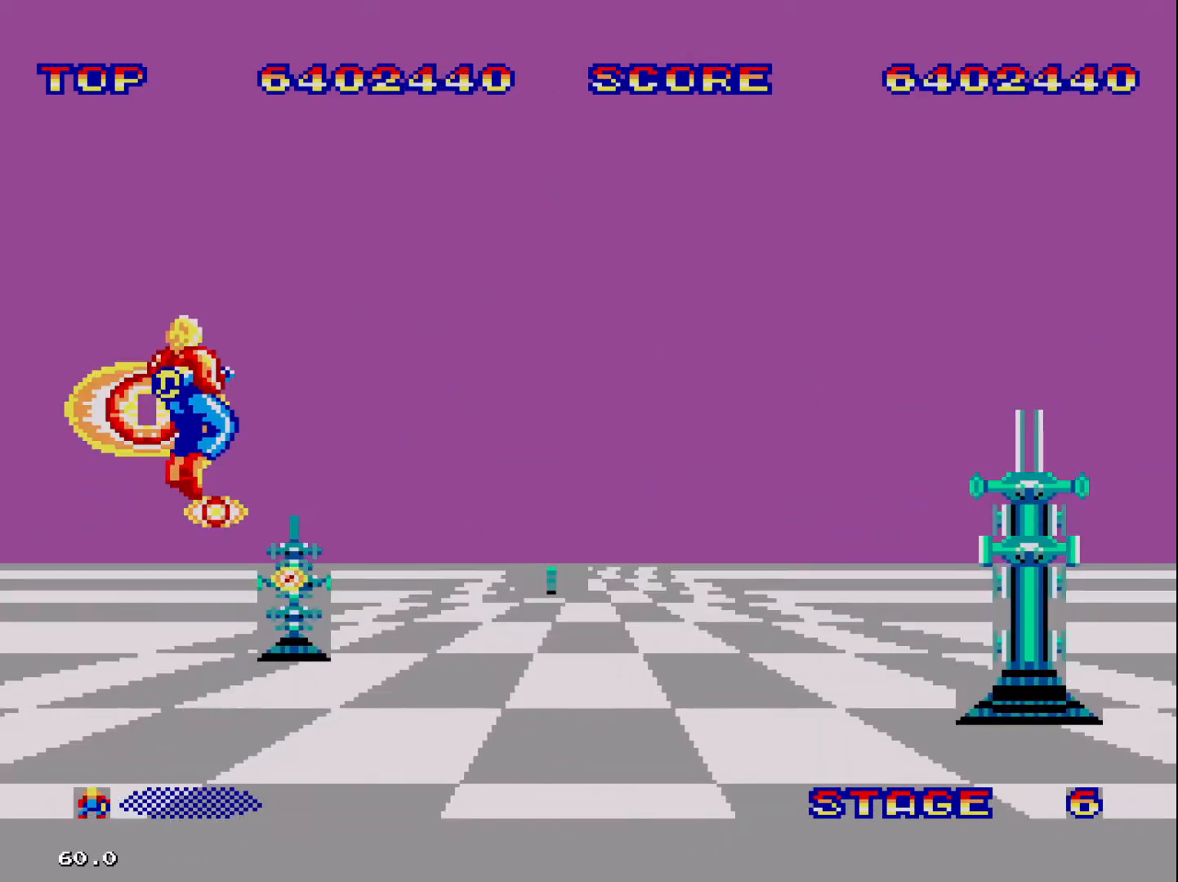
{"buttons": ["DPAD_RIGHT"], "events": []}
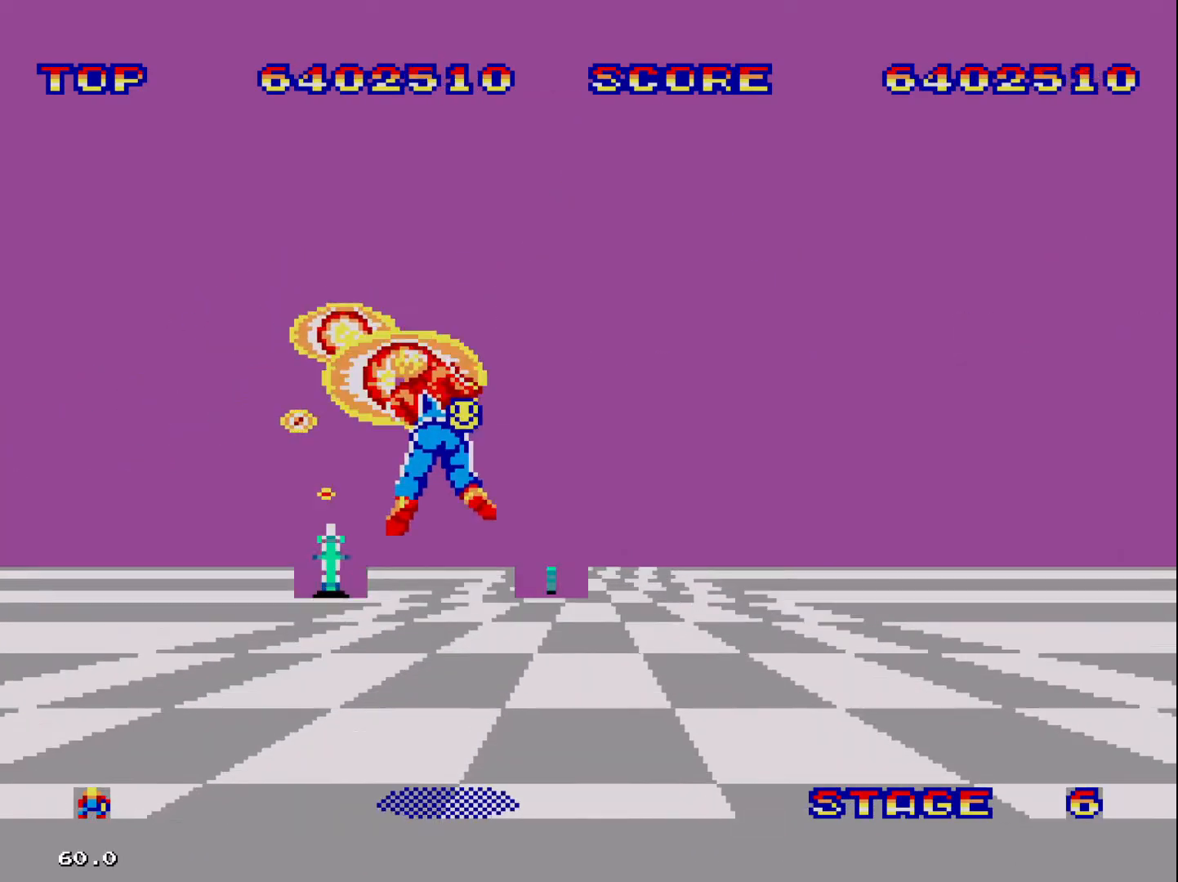
{"buttons": [], "events": [[300, "DPAD_RIGHT", "up"]]}
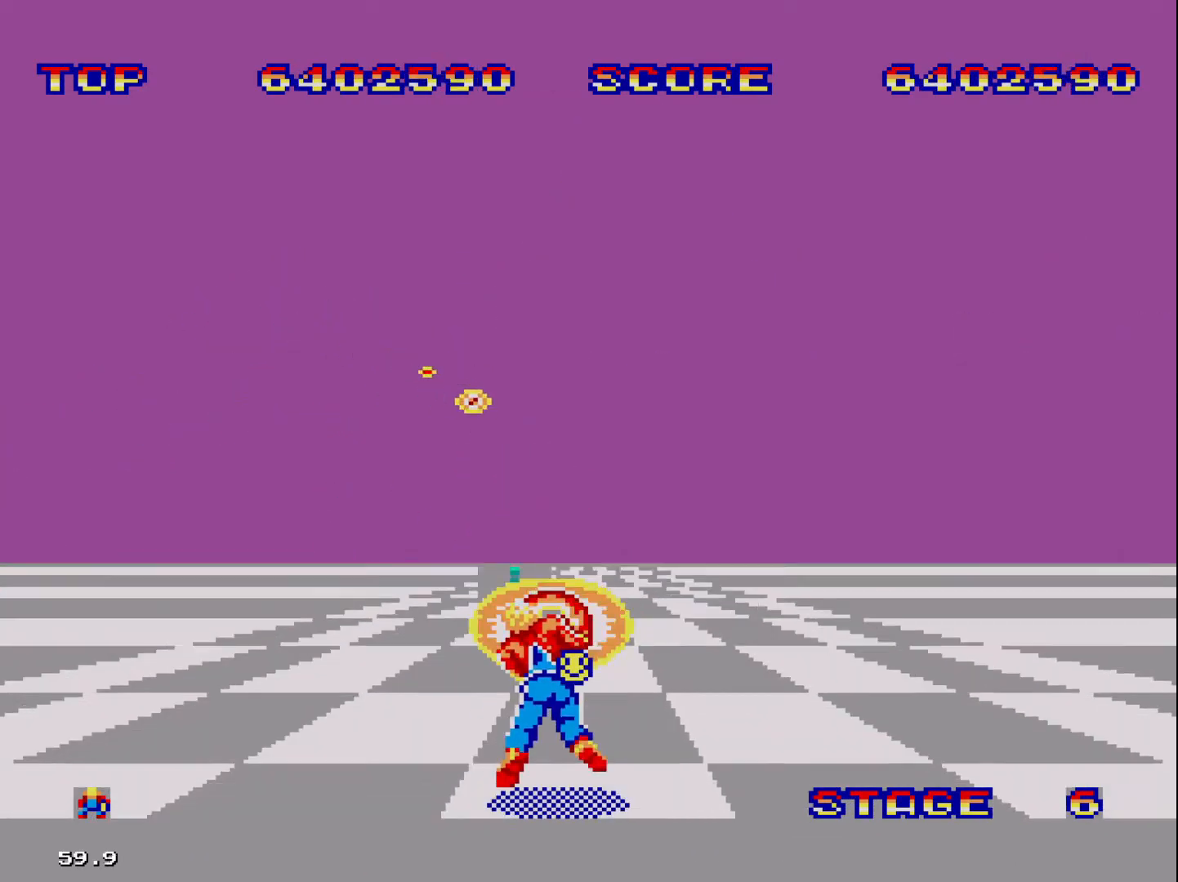
{"buttons": ["DPAD_RIGHT"], "events": [[333, "DPAD_RIGHT", "down"]]}
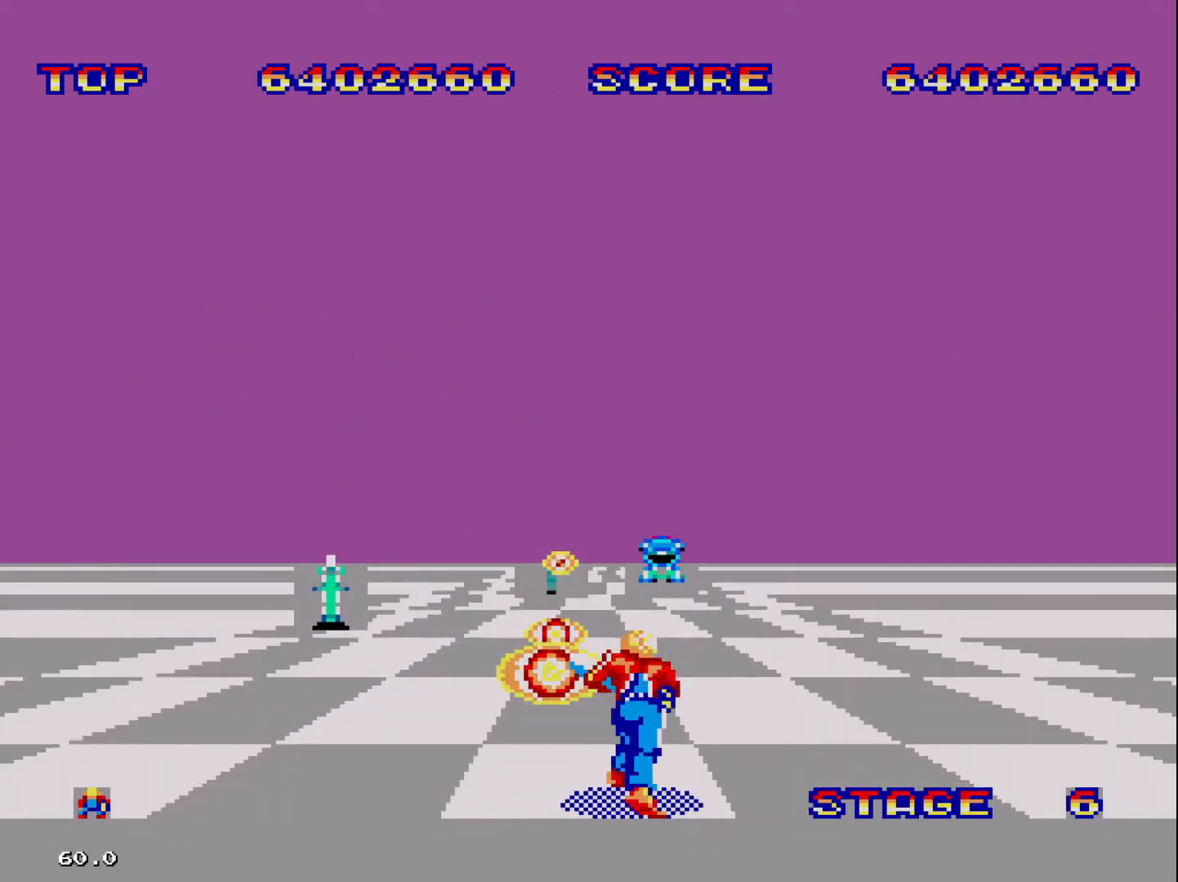
{"buttons": ["DPAD_RIGHT"], "events": []}
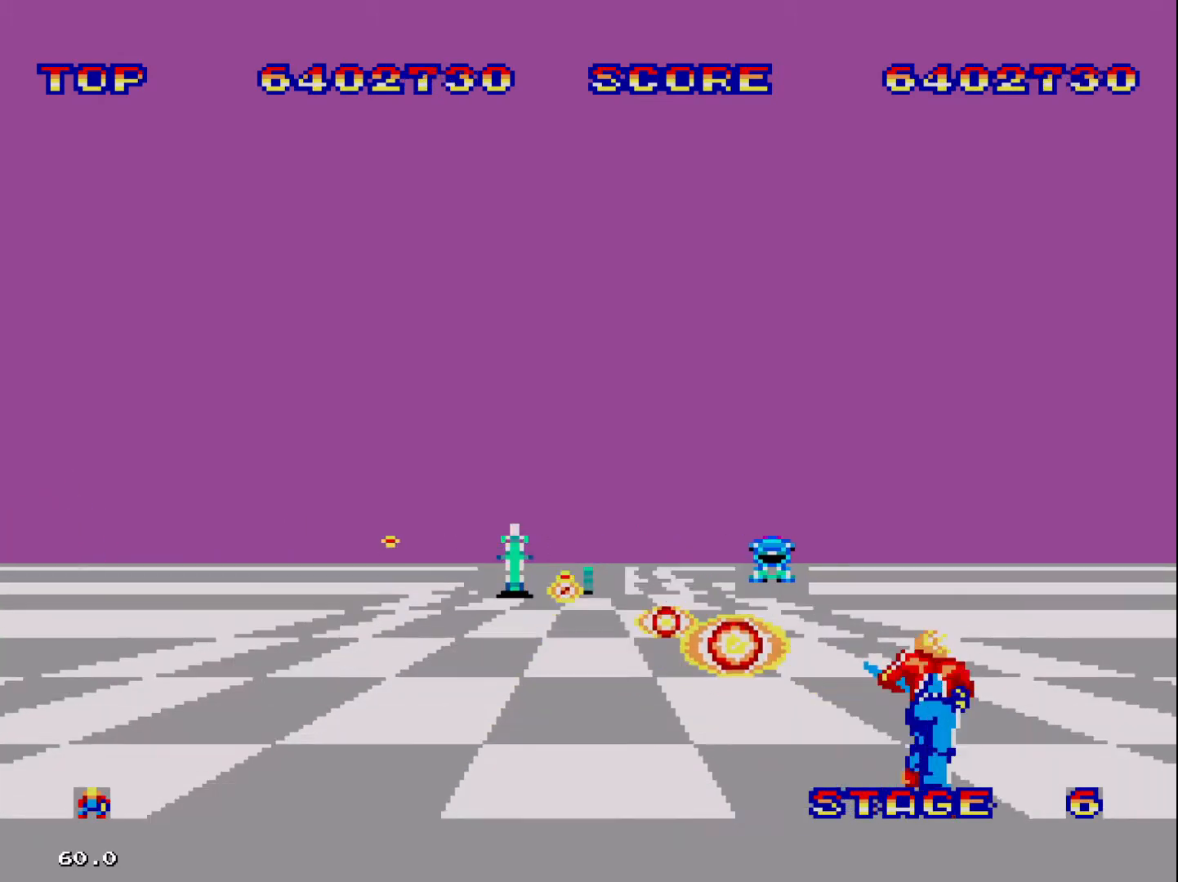
{"buttons": ["DPAD_RIGHT"], "events": []}